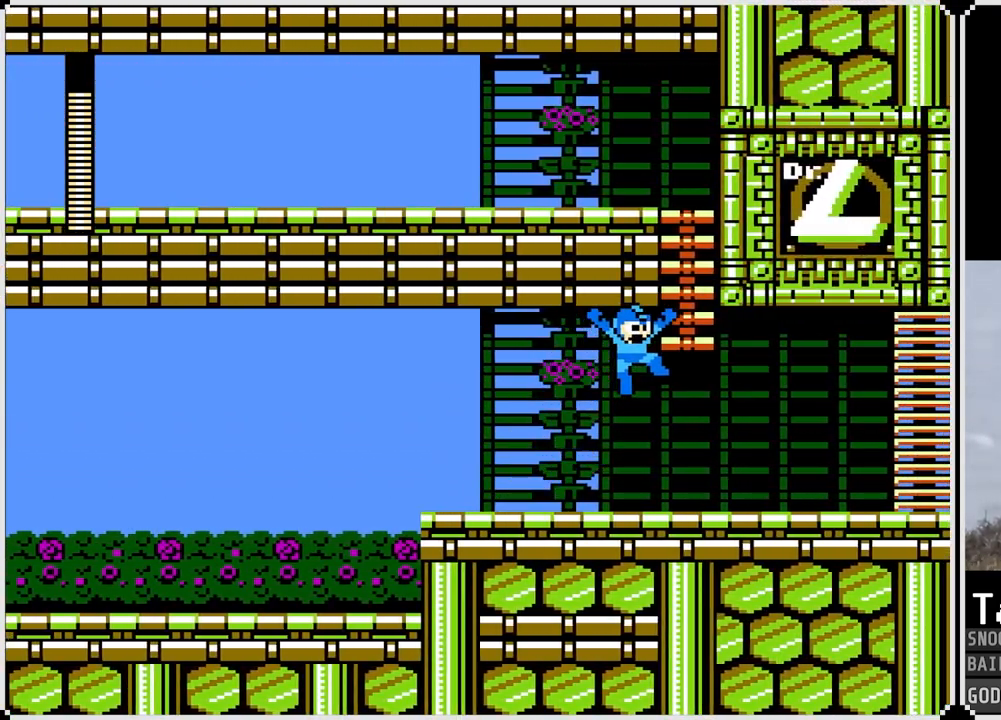
Gameplay with a controller (PlayStation layout); each line is a JSON object with the inputs held at the frame after it. "events" lists button and stick changes between this image and that frame as [ms after this image, input, new state], when the widget could be followed in between.
{"buttons": ["CROSS", "DPAD_RIGHT"], "left_stick": "center", "right_stick": "center", "events": [[450, "CROSS", "down"]]}
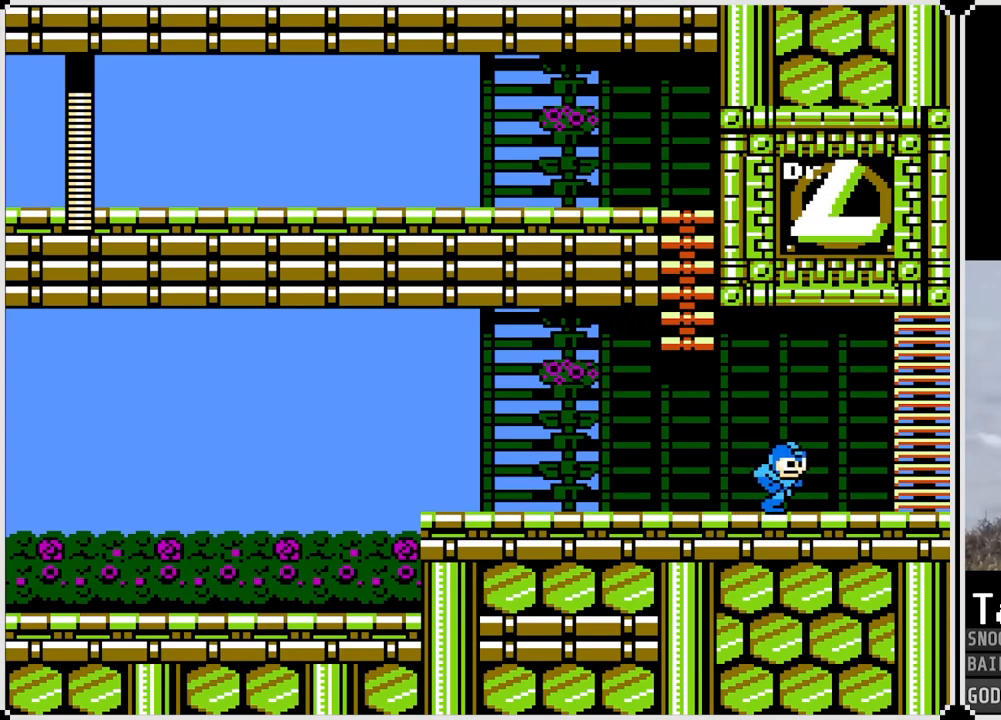
{"buttons": ["DPAD_RIGHT"], "left_stick": "center", "right_stick": "center", "events": [[367, "CROSS", "up"]]}
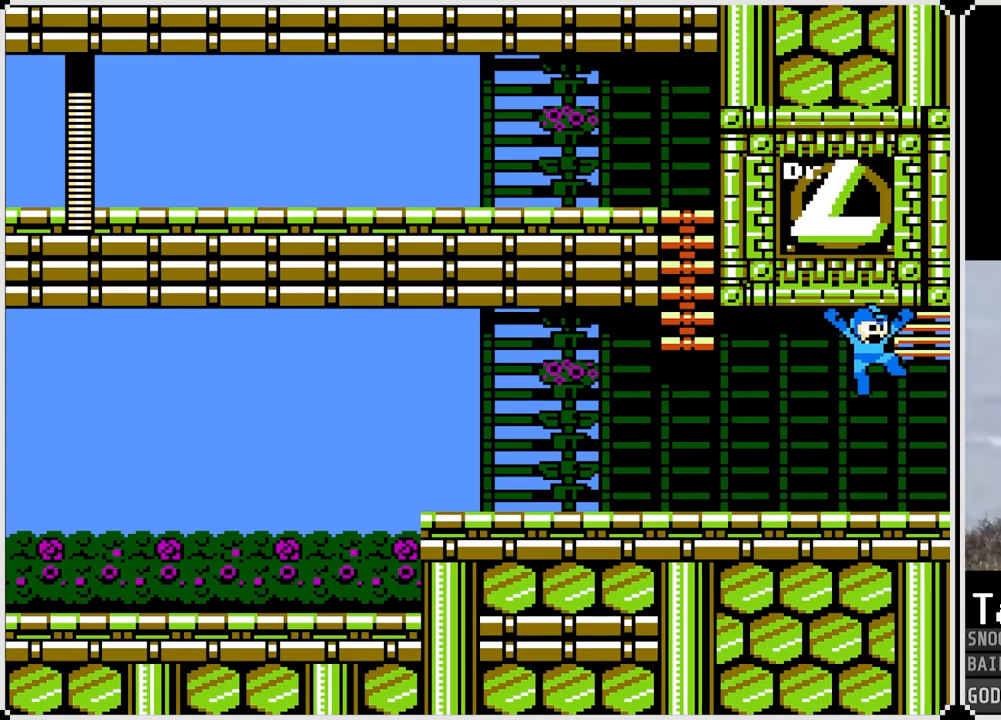
{"buttons": ["DPAD_RIGHT"], "left_stick": "center", "right_stick": "center", "events": []}
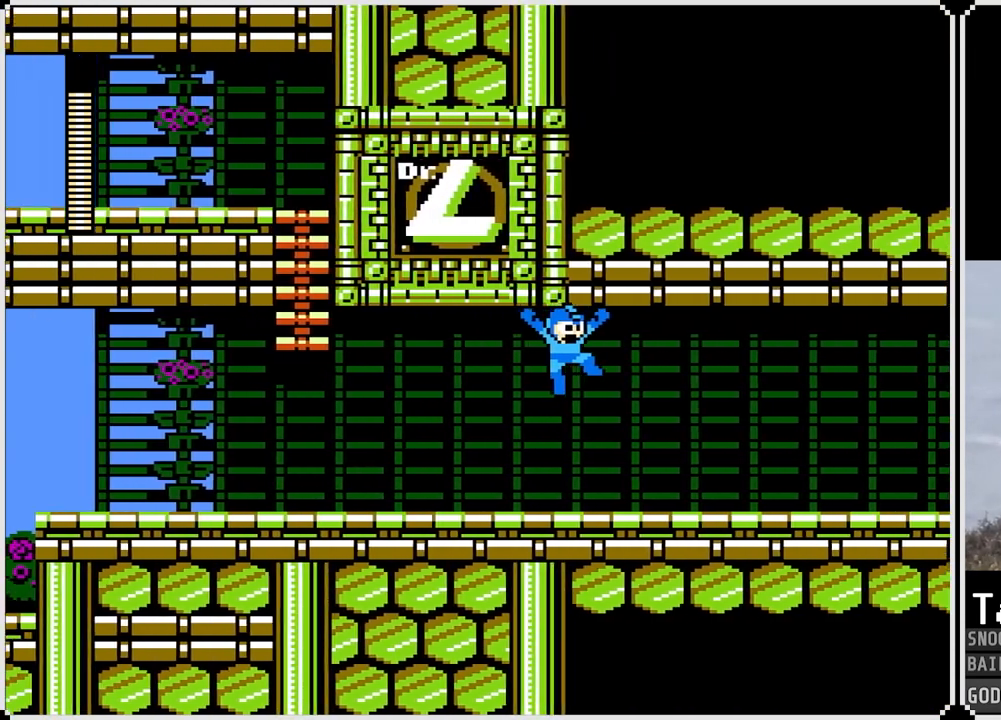
{"buttons": ["DPAD_RIGHT"], "left_stick": "center", "right_stick": "center", "events": []}
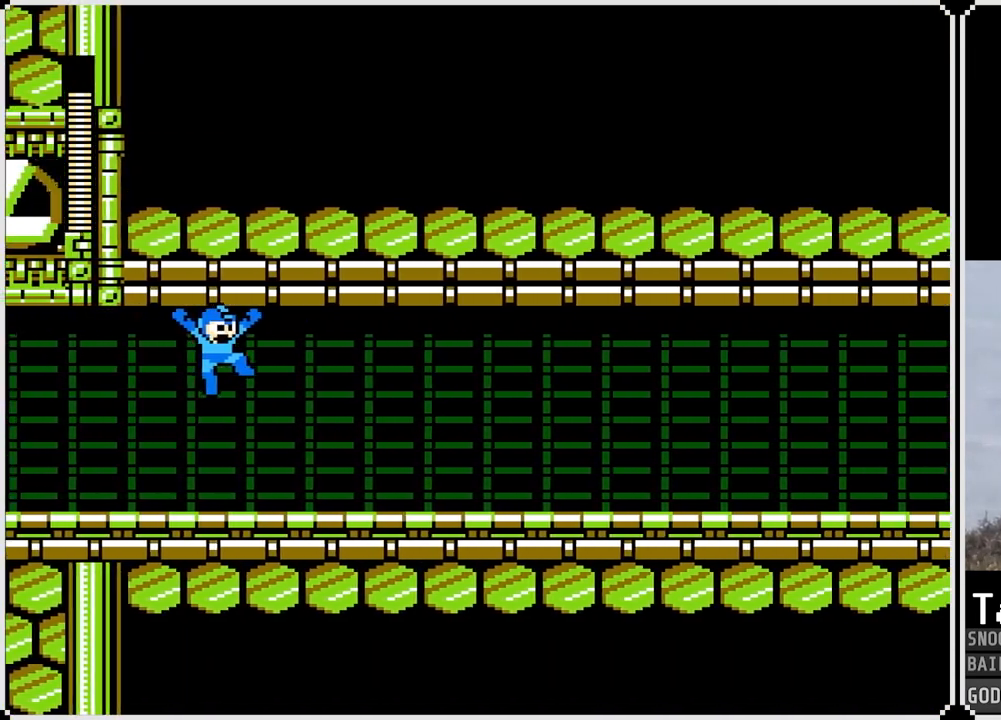
{"buttons": ["DPAD_RIGHT"], "left_stick": "center", "right_stick": "center", "events": []}
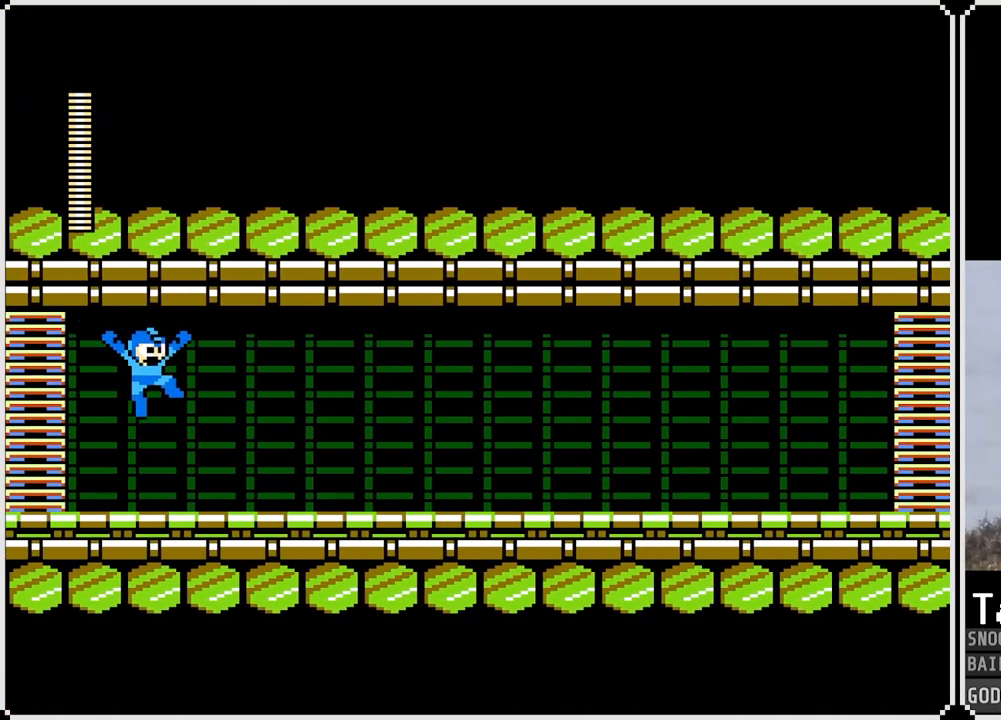
{"buttons": ["DPAD_RIGHT"], "left_stick": "center", "right_stick": "center", "events": []}
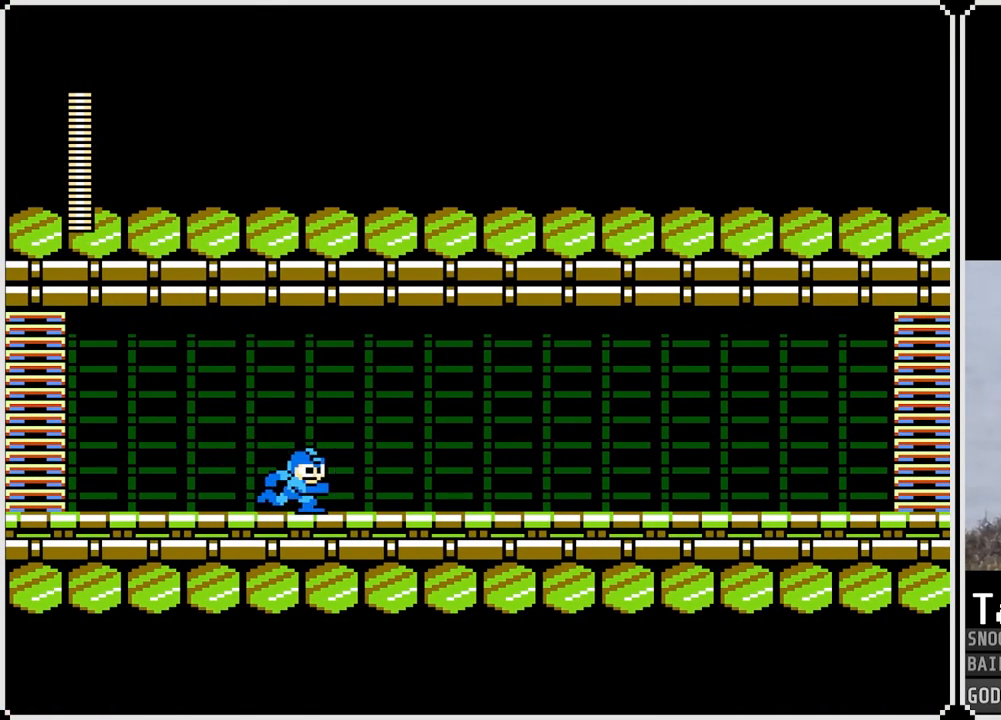
{"buttons": ["DPAD_RIGHT"], "left_stick": "center", "right_stick": "center", "events": []}
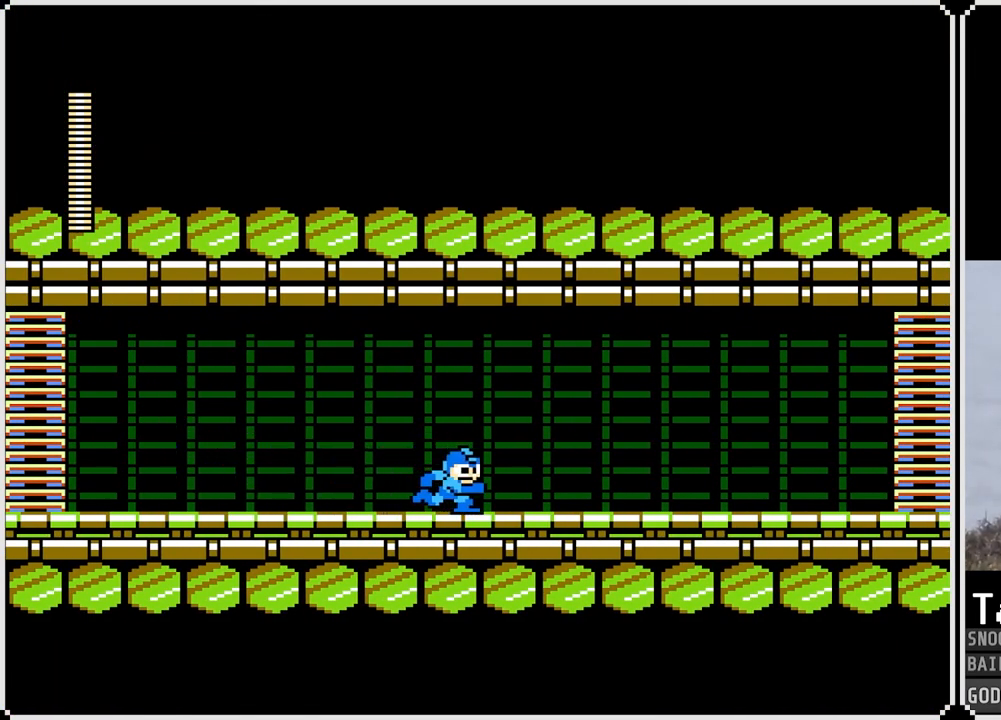
{"buttons": ["DPAD_RIGHT"], "left_stick": "center", "right_stick": "center", "events": []}
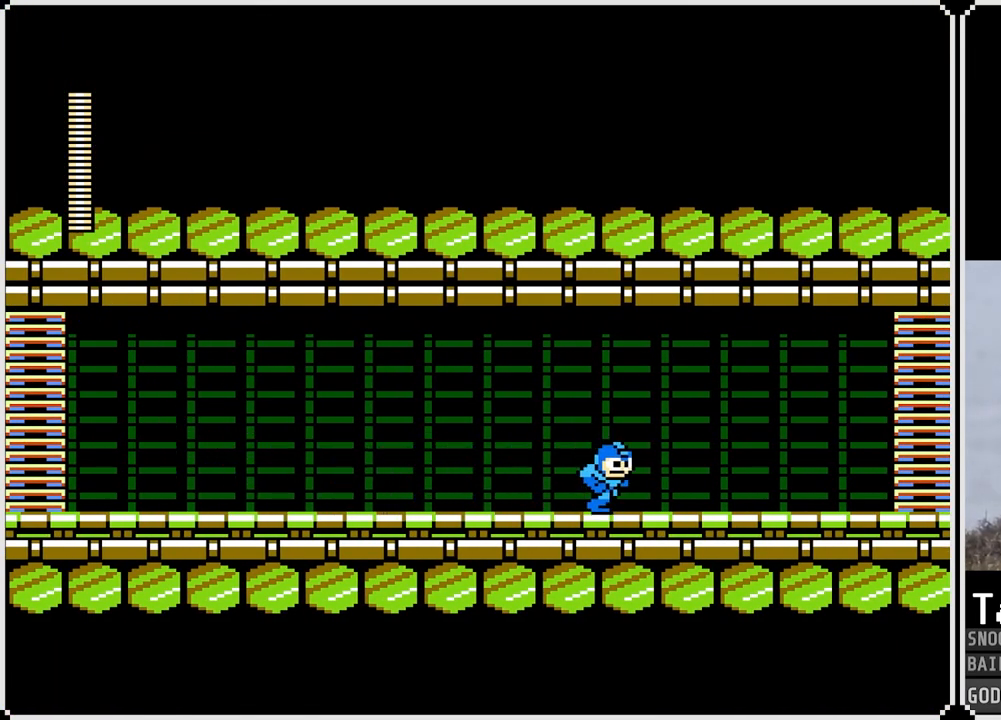
{"buttons": ["DPAD_RIGHT"], "left_stick": "center", "right_stick": "center", "events": []}
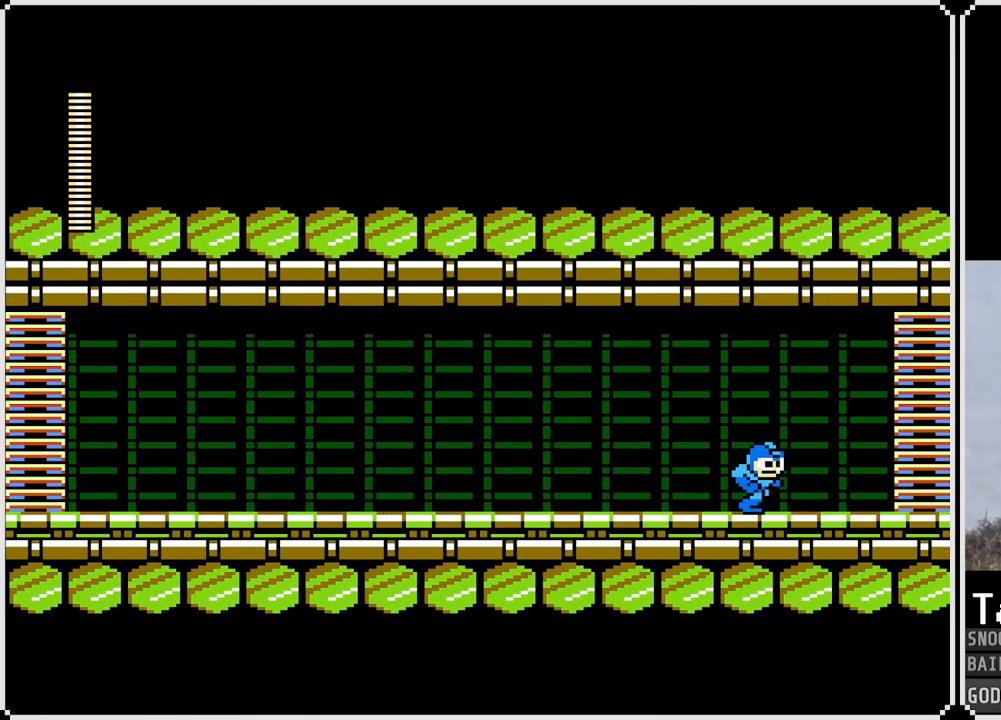
{"buttons": ["DPAD_RIGHT"], "left_stick": "center", "right_stick": "center", "events": []}
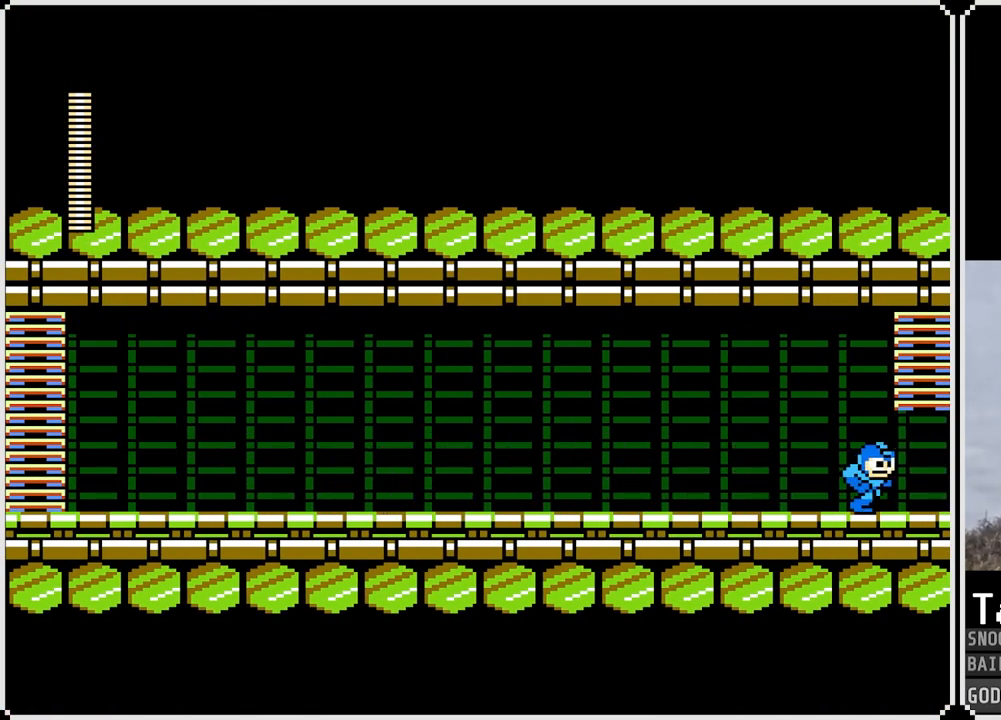
{"buttons": ["DPAD_RIGHT"], "left_stick": "center", "right_stick": "center", "events": []}
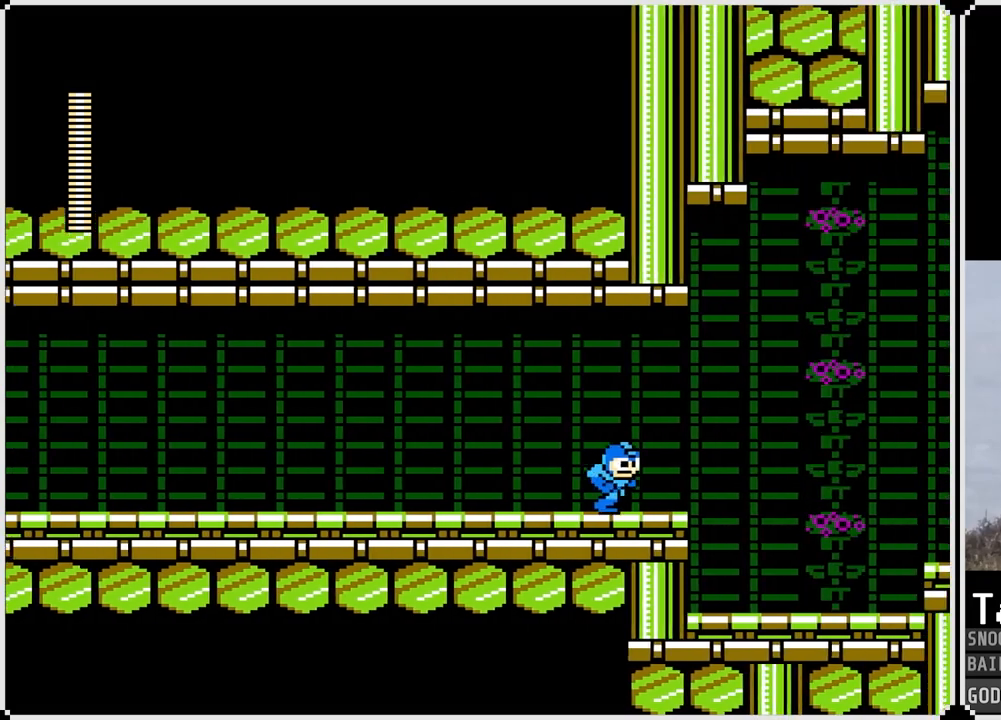
{"buttons": [], "left_stick": "center", "right_stick": "center", "events": [[134, "DPAD_RIGHT", "up"], [284, "SQUARE", "down"], [351, "SQUARE", "up"]]}
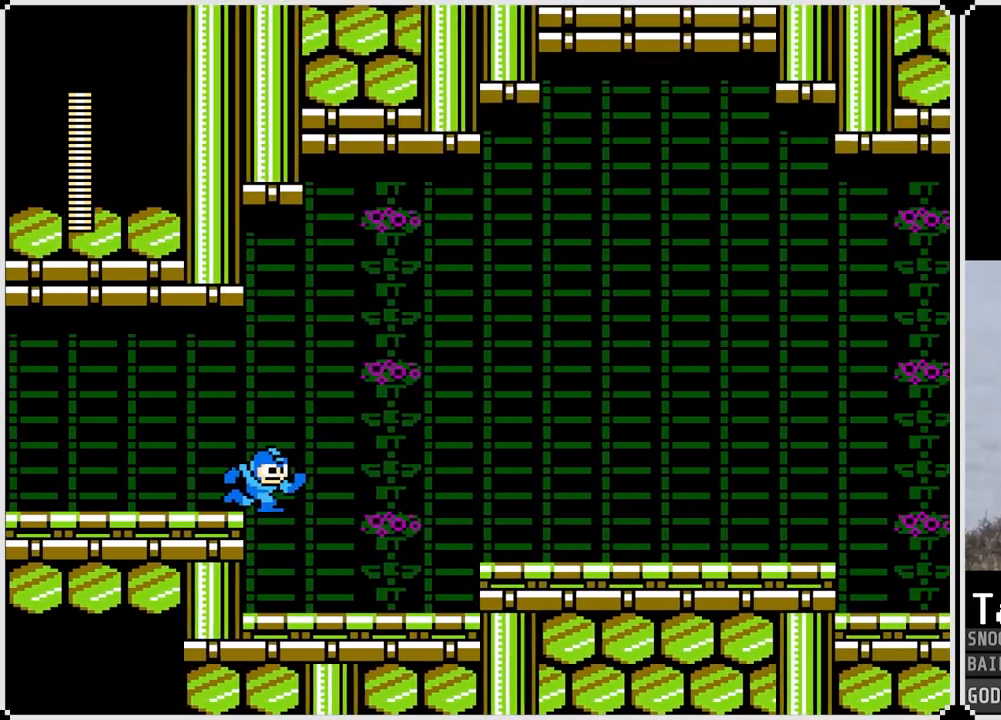
{"buttons": [], "left_stick": "center", "right_stick": "center", "events": [[50, "SQUARE", "down"], [183, "SQUARE", "up"], [334, "SQUARE", "down"], [450, "SQUARE", "up"]]}
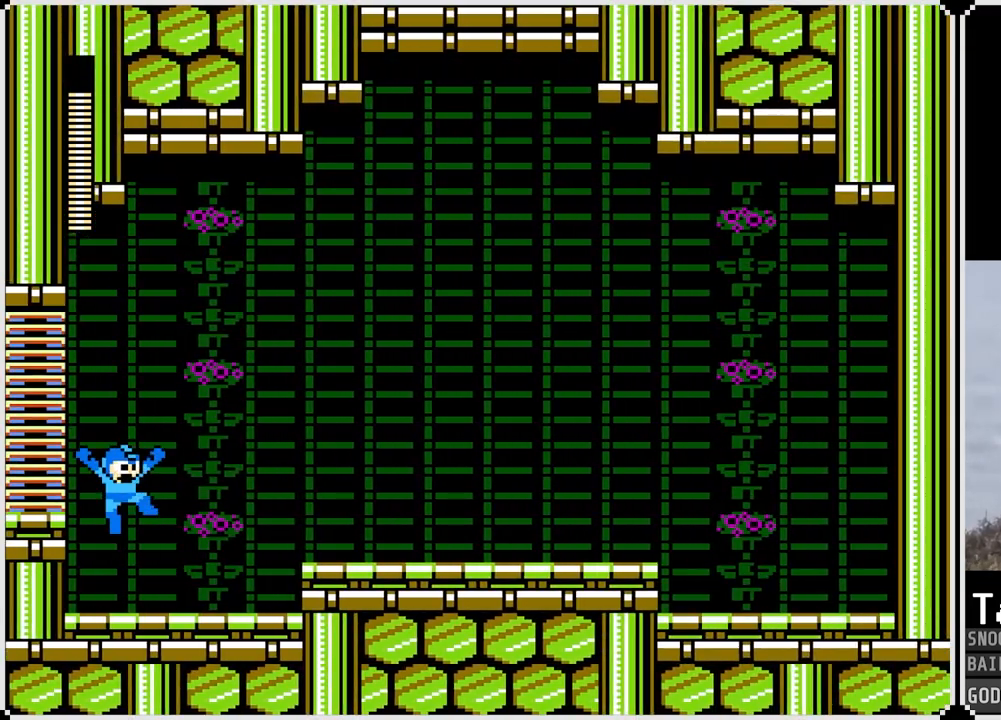
{"buttons": [], "left_stick": "center", "right_stick": "center", "events": [[117, "SQUARE", "down"], [234, "SQUARE", "up"]]}
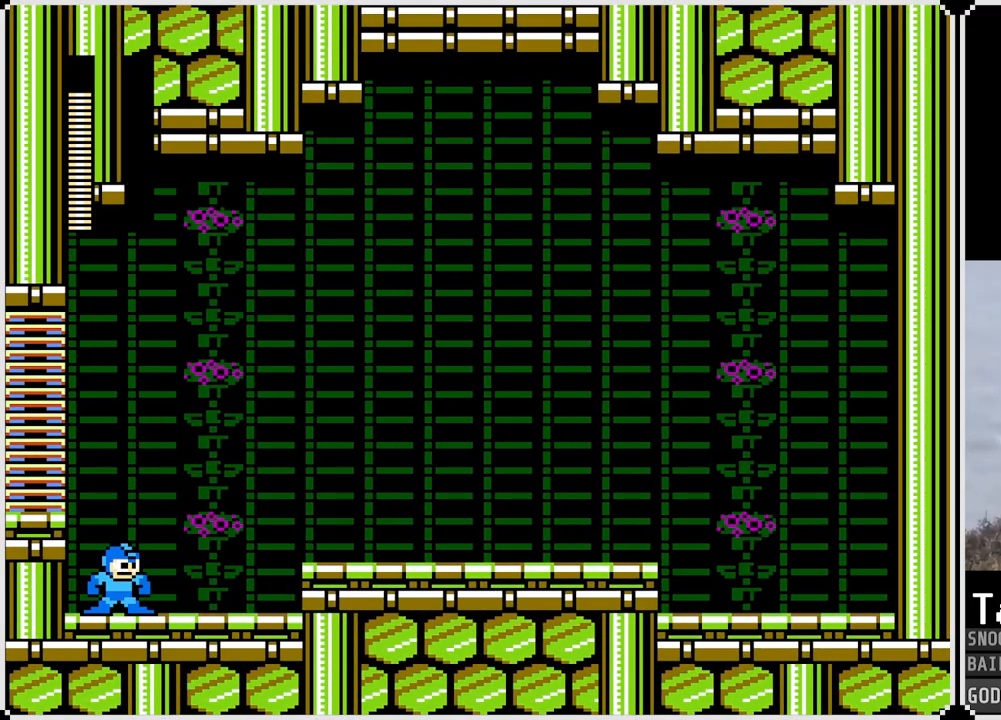
{"buttons": [], "left_stick": "center", "right_stick": "center", "events": []}
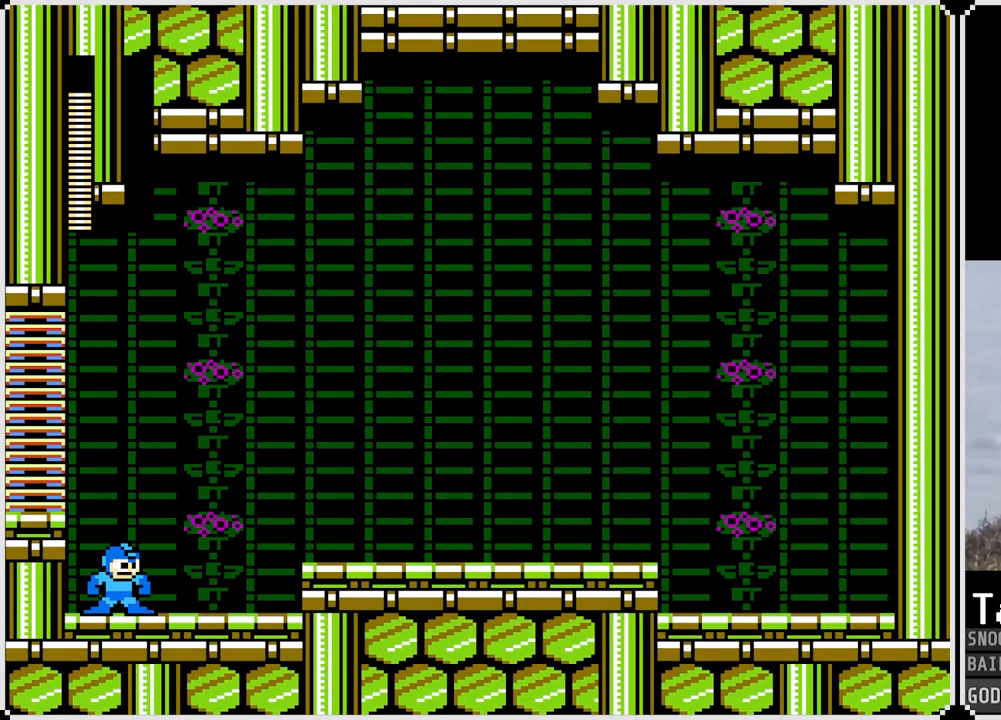
{"buttons": [], "left_stick": "center", "right_stick": "center", "events": []}
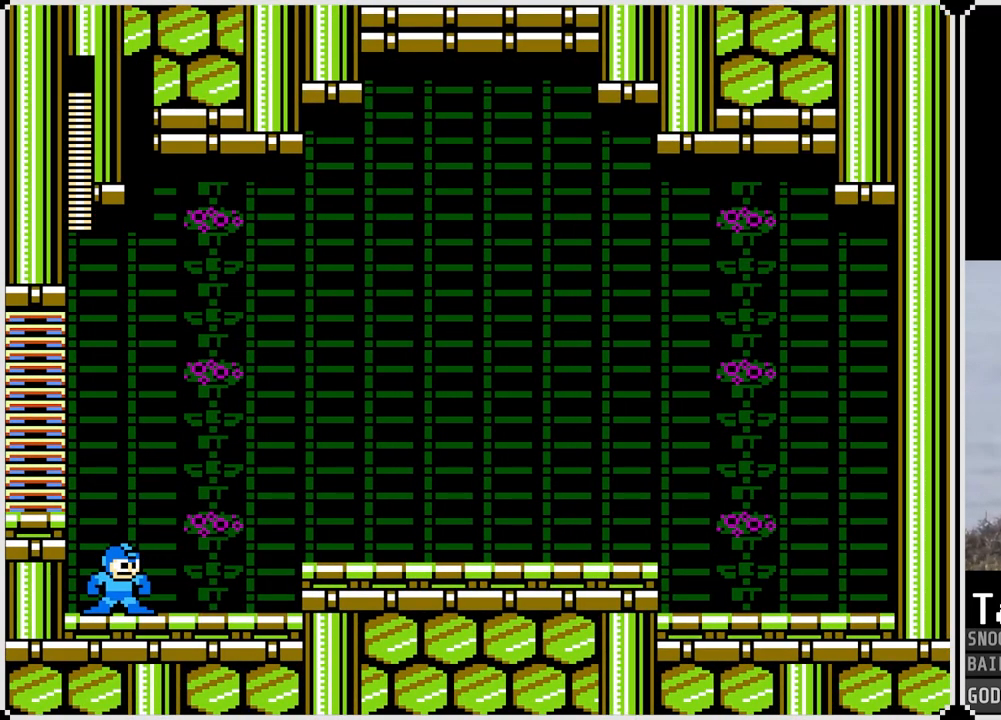
{"buttons": [], "left_stick": "center", "right_stick": "center", "events": []}
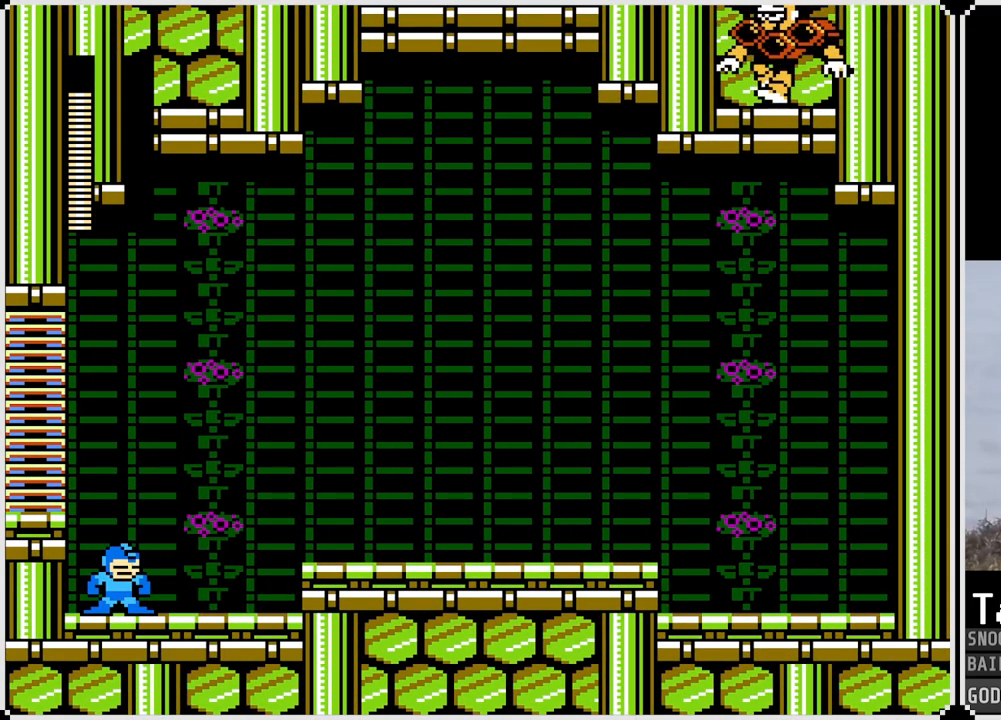
{"buttons": ["SQUARE"], "left_stick": "center", "right_stick": "center", "events": [[451, "SQUARE", "down"]]}
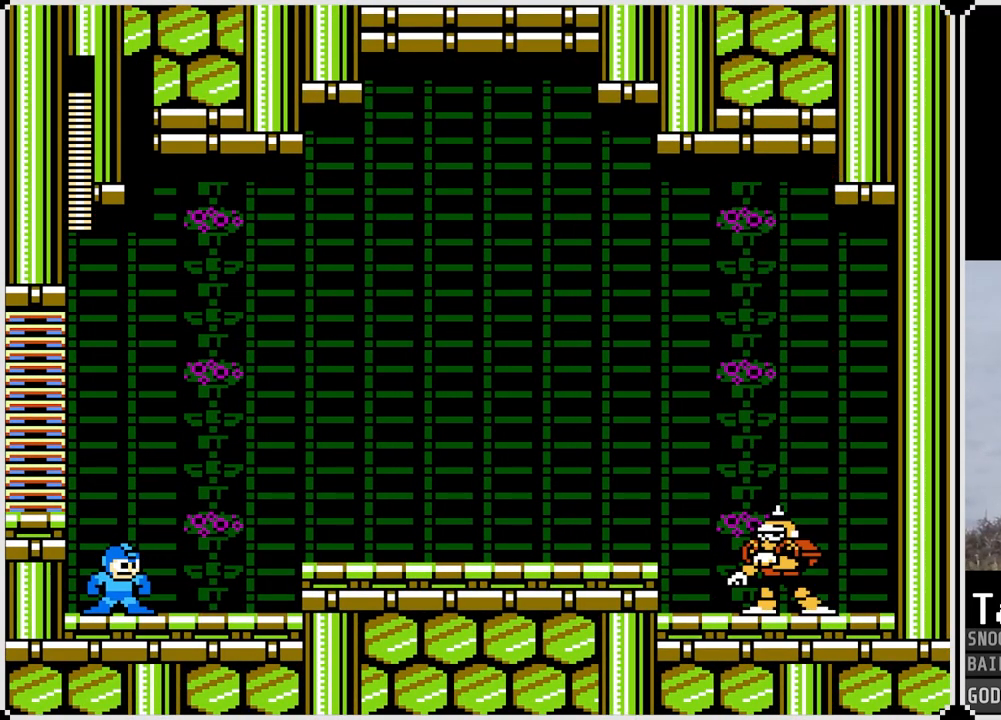
{"buttons": ["SQUARE"], "left_stick": "center", "right_stick": "center", "events": [[67, "SQUARE", "up"], [183, "SQUARE", "down"], [283, "SQUARE", "up"], [450, "SQUARE", "down"]]}
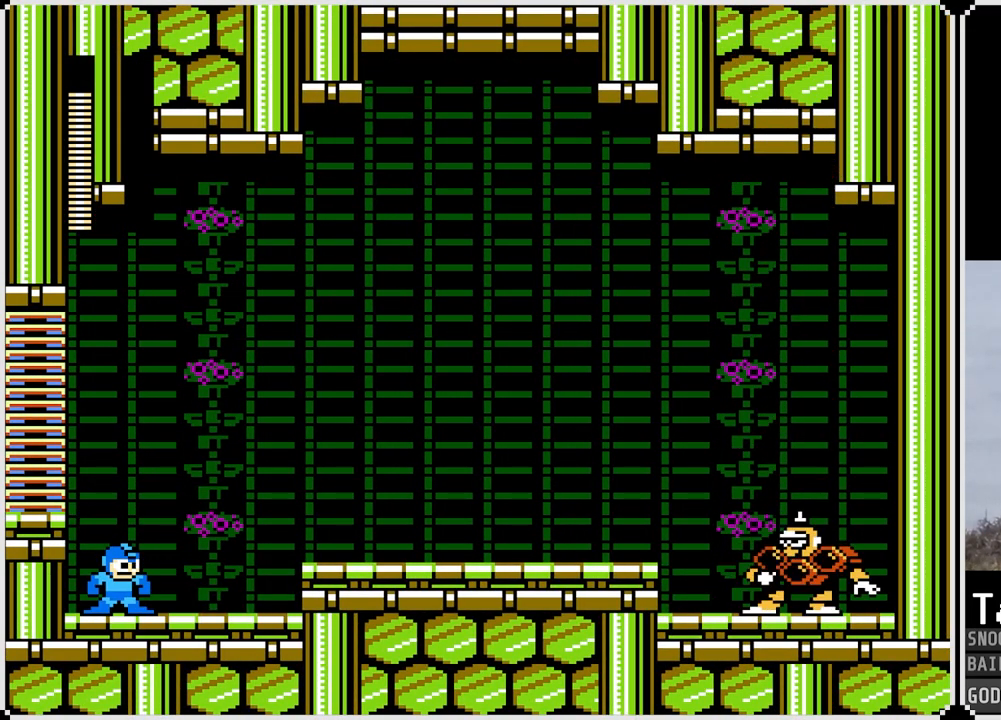
{"buttons": ["SQUARE"], "left_stick": "center", "right_stick": "center", "events": [[67, "SQUARE", "up"], [184, "SQUARE", "down"], [317, "SQUARE", "up"], [484, "SQUARE", "down"]]}
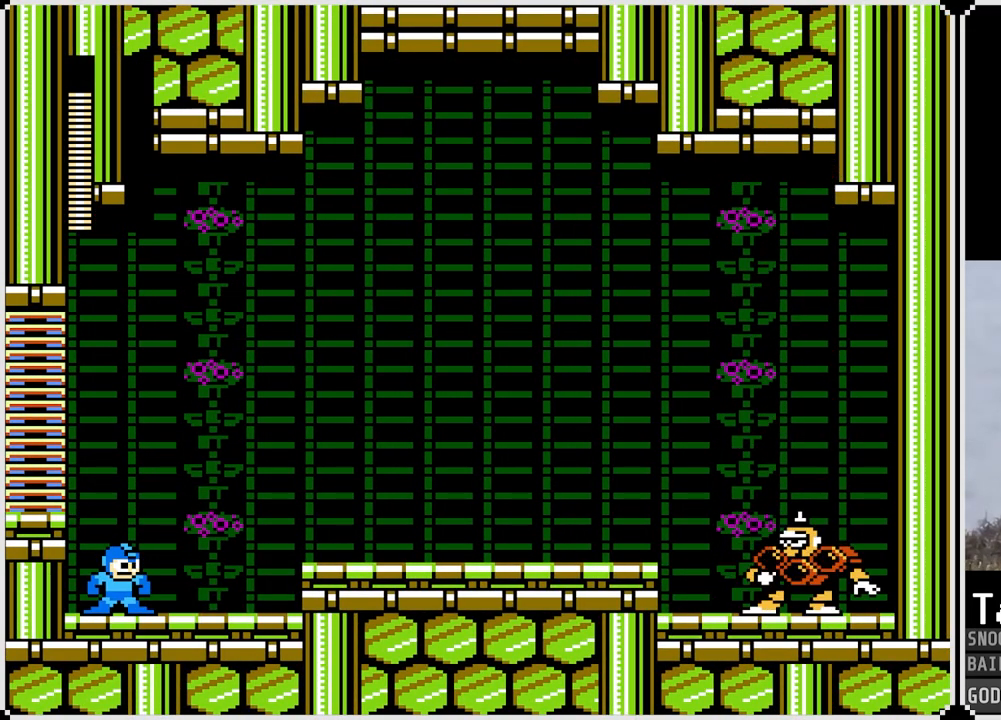
{"buttons": ["DPAD_RIGHT"], "left_stick": "center", "right_stick": "center", "events": [[100, "SQUARE", "up"], [217, "SQUARE", "down"], [300, "DPAD_RIGHT", "down"], [334, "SQUARE", "up"]]}
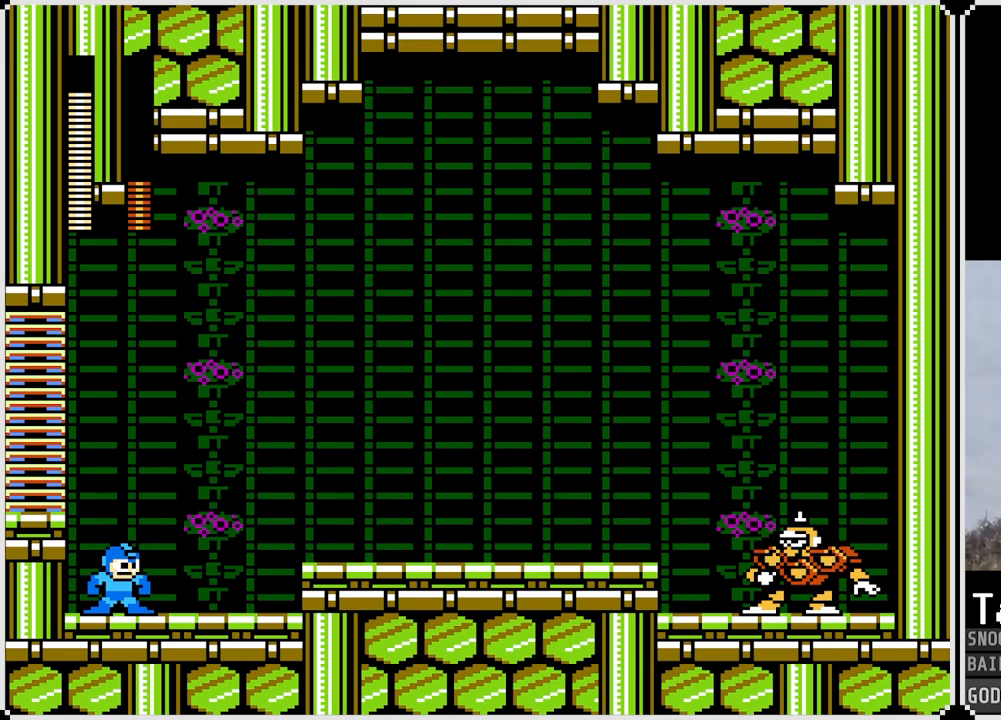
{"buttons": ["DPAD_RIGHT"], "left_stick": "center", "right_stick": "center", "events": [[334, "SQUARE", "down"], [434, "SQUARE", "up"]]}
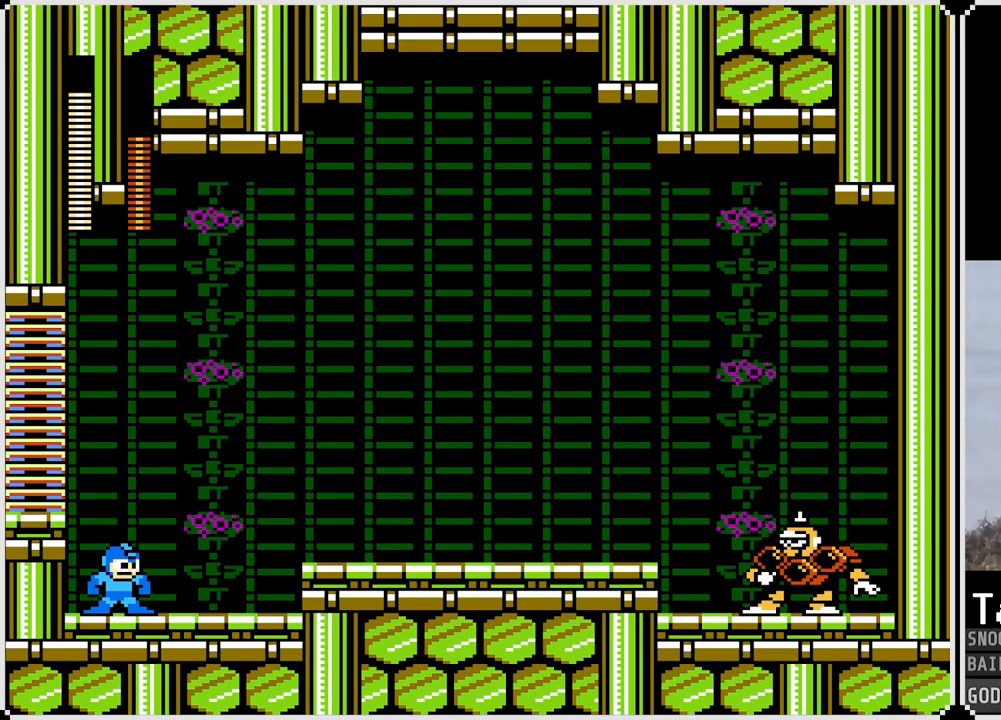
{"buttons": ["DPAD_RIGHT"], "left_stick": "center", "right_stick": "center", "events": [[50, "SQUARE", "down"], [167, "SQUARE", "up"], [300, "SQUARE", "down"], [400, "SQUARE", "up"]]}
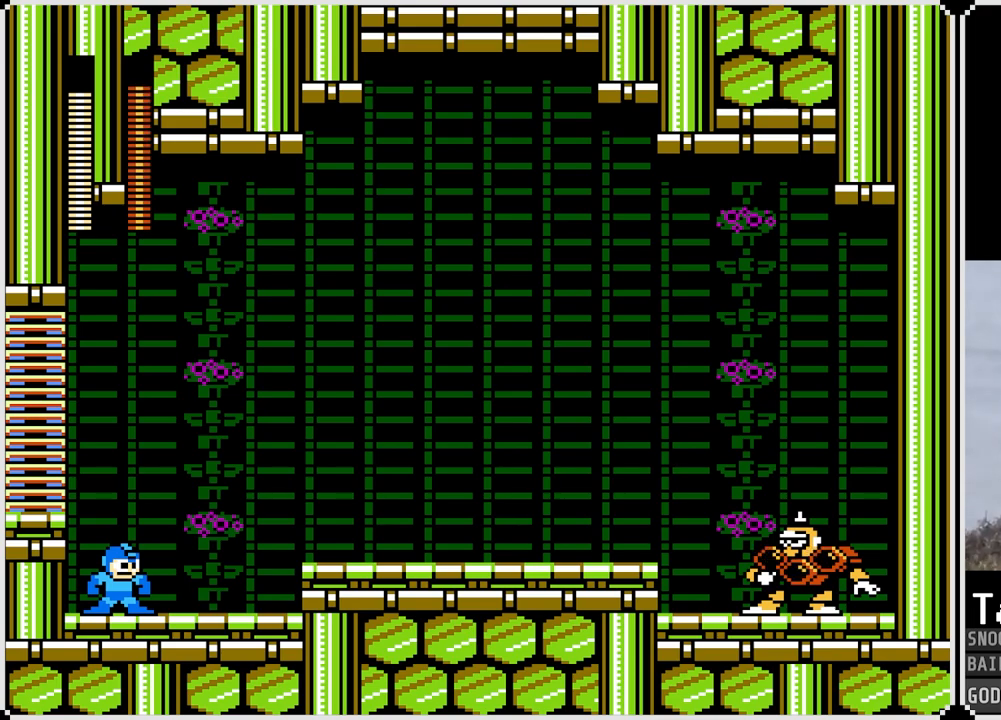
{"buttons": ["DPAD_RIGHT"], "left_stick": "center", "right_stick": "center", "events": []}
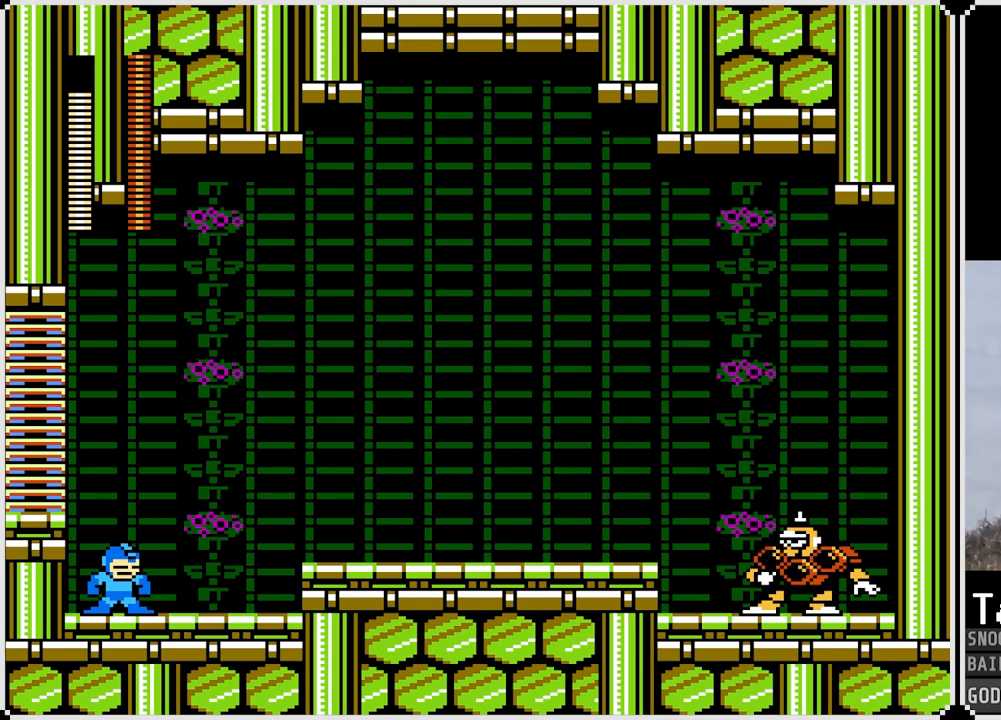
{"buttons": ["SQUARE", "DPAD_RIGHT"], "left_stick": "center", "right_stick": "center", "events": [[167, "CROSS", "down"], [233, "SQUARE", "down"], [400, "SQUARE", "up"], [434, "CROSS", "up"], [500, "SQUARE", "down"]]}
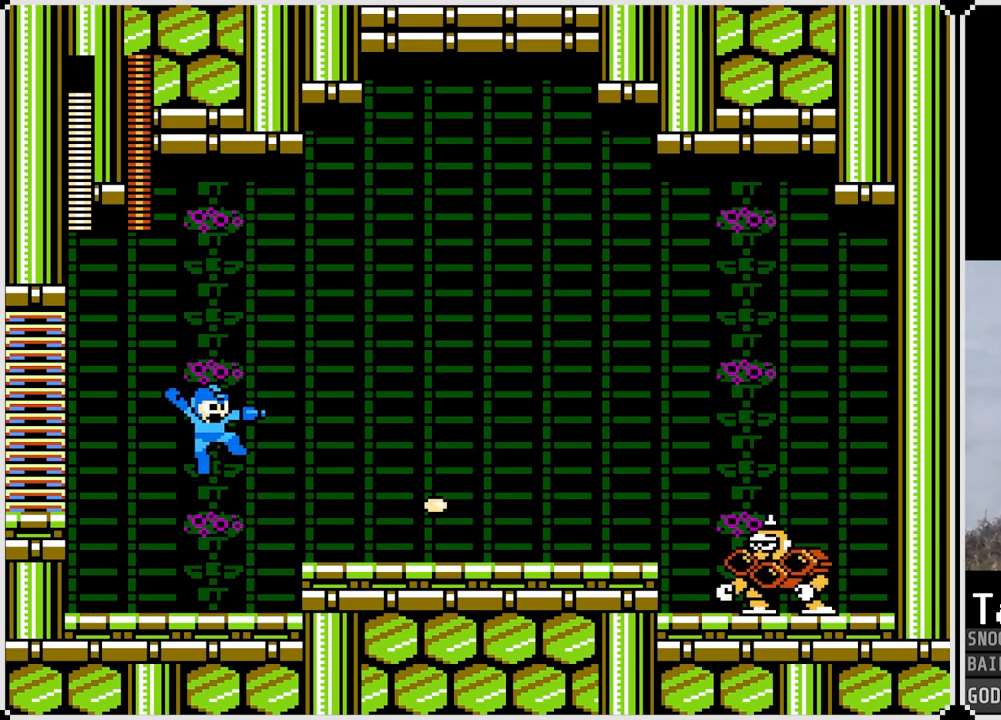
{"buttons": ["CROSS"], "left_stick": "center", "right_stick": "center", "events": [[100, "SQUARE", "up"], [134, "SQUARE", "down"], [234, "SQUARE", "up"], [267, "DPAD_RIGHT", "up"], [384, "CROSS", "down"]]}
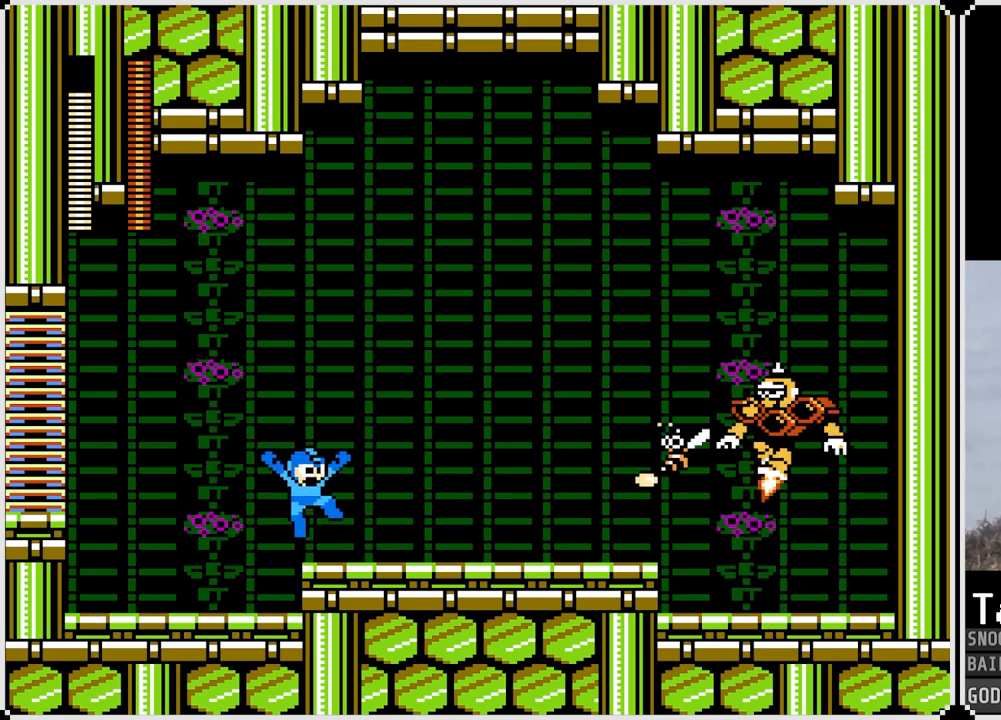
{"buttons": [], "left_stick": "center", "right_stick": "center", "events": [[117, "SQUARE", "down"], [200, "SQUARE", "up"], [217, "CROSS", "up"], [284, "SQUARE", "down"], [367, "SQUARE", "up"]]}
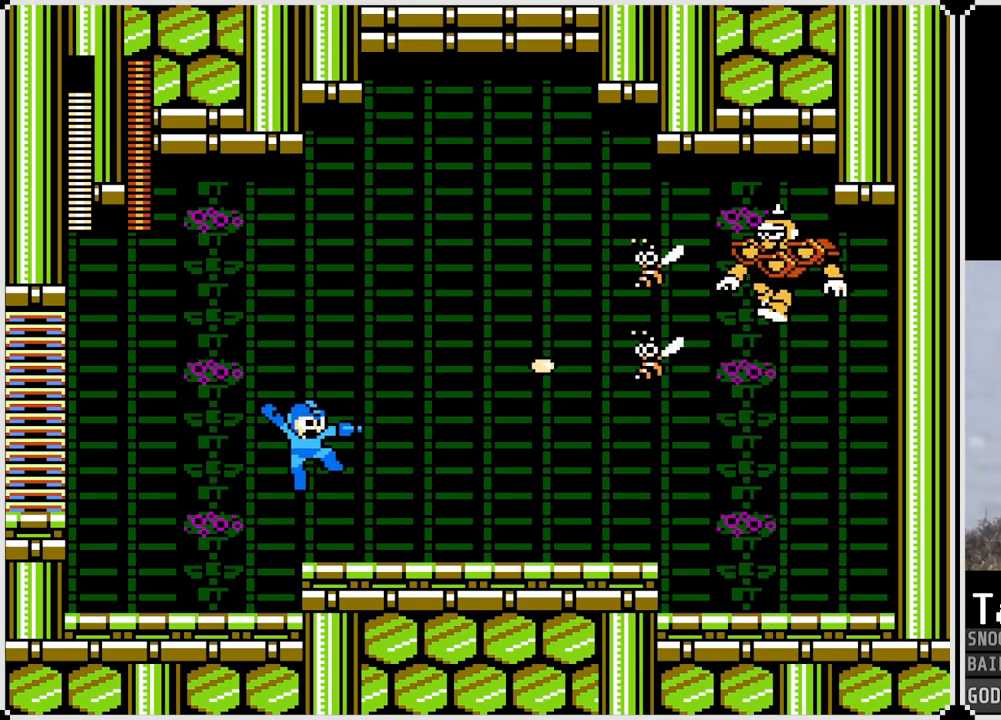
{"buttons": [], "left_stick": "center", "right_stick": "center", "events": [[100, "CROSS", "down"], [367, "SQUARE", "down"], [401, "CROSS", "up"], [451, "SQUARE", "up"]]}
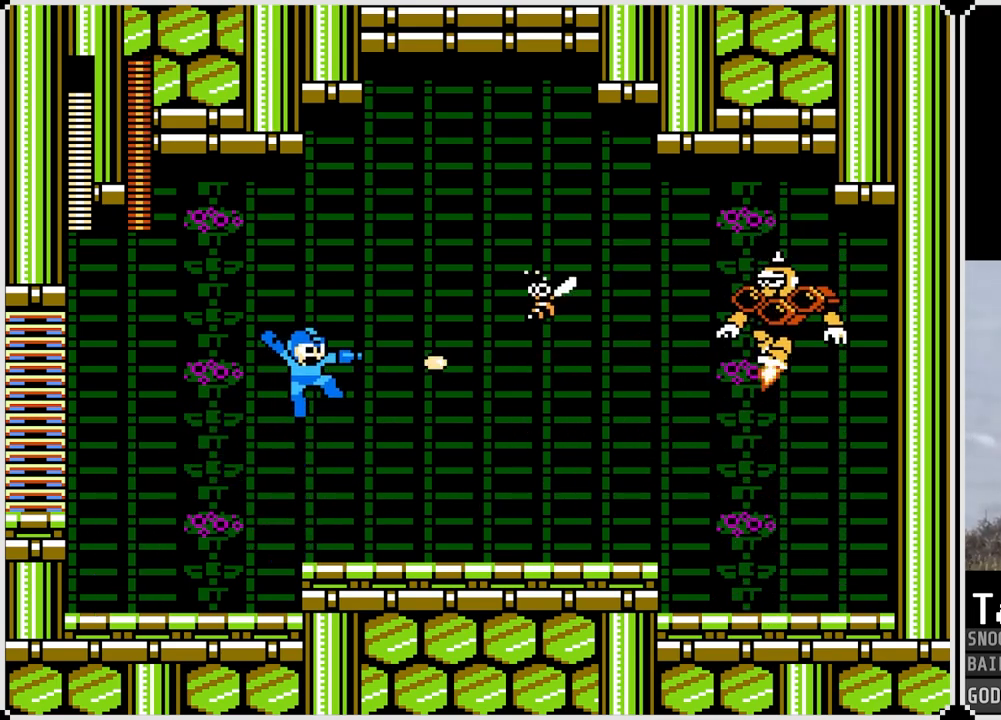
{"buttons": ["SQUARE"], "left_stick": "center", "right_stick": "center", "events": [[17, "SQUARE", "down"], [100, "SQUARE", "up"], [117, "DPAD_RIGHT", "down"], [150, "SQUARE", "down"], [233, "SQUARE", "up"], [300, "SQUARE", "down"], [350, "DPAD_RIGHT", "up"], [384, "SQUARE", "up"], [450, "SQUARE", "down"]]}